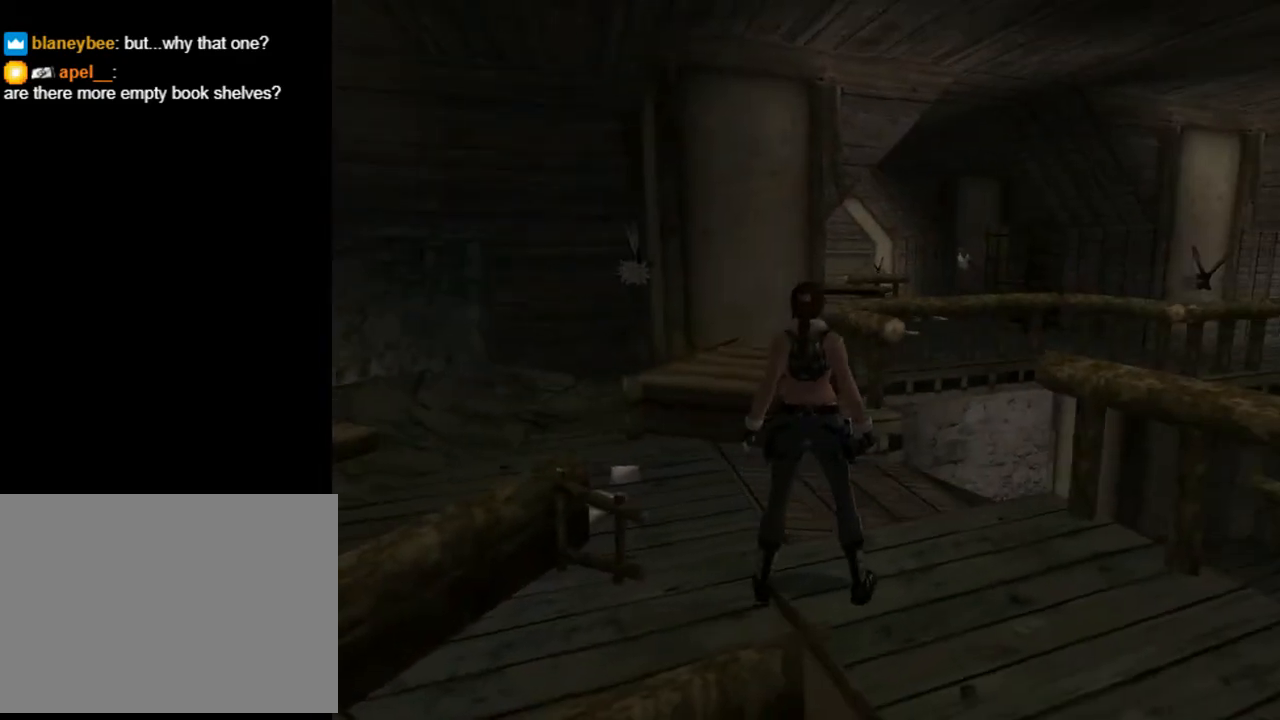
Gameplay with a controller (PlayStation layout); each line is a JSON object with the inputs held at the frame after it. "events" lists button and stick changes between this image and that frame as [ms after this image, input, new state], when the widget could be followed in between. Not read: L1.
{"buttons": ["DPAD_RIGHT"], "left_stick": "center", "right_stick": "center", "events": [[133, "DPAD_RIGHT", "down"]]}
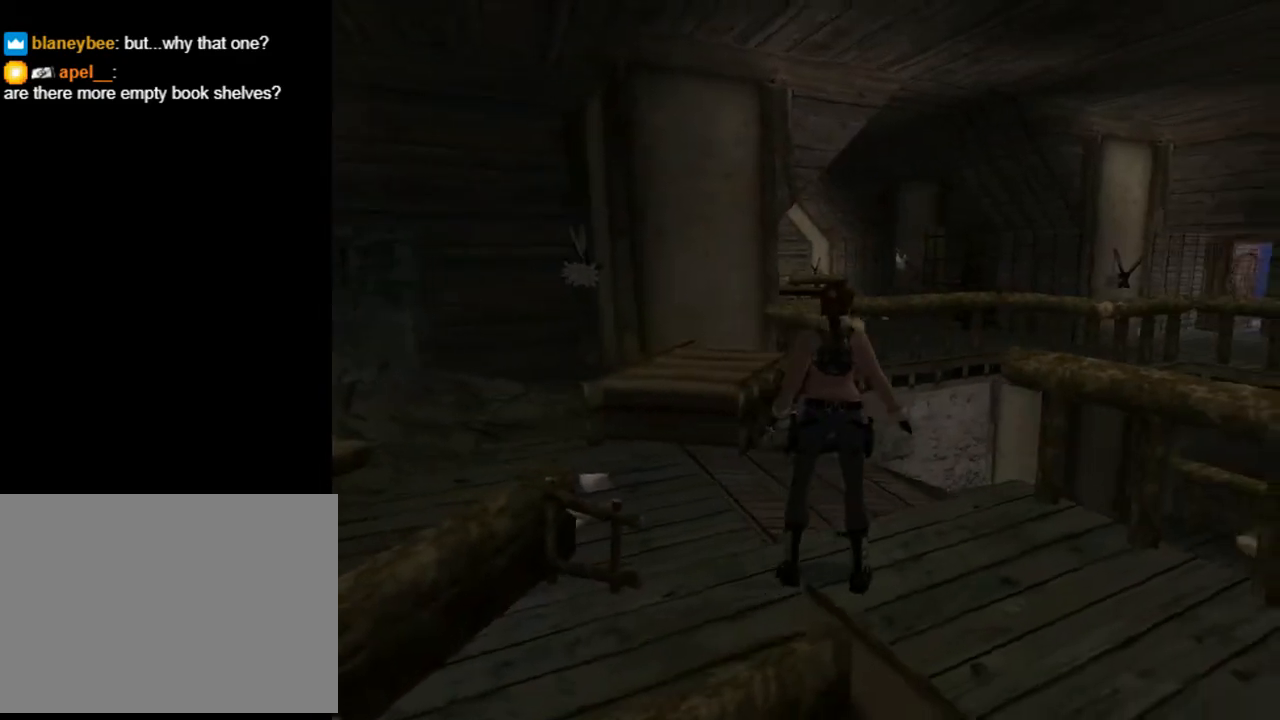
{"buttons": ["L2"], "left_stick": "center", "right_stick": "center", "events": [[33, "L2", "down"], [200, "DPAD_RIGHT", "up"], [200, "DPAD_UP", "down"], [333, "DPAD_UP", "up"]]}
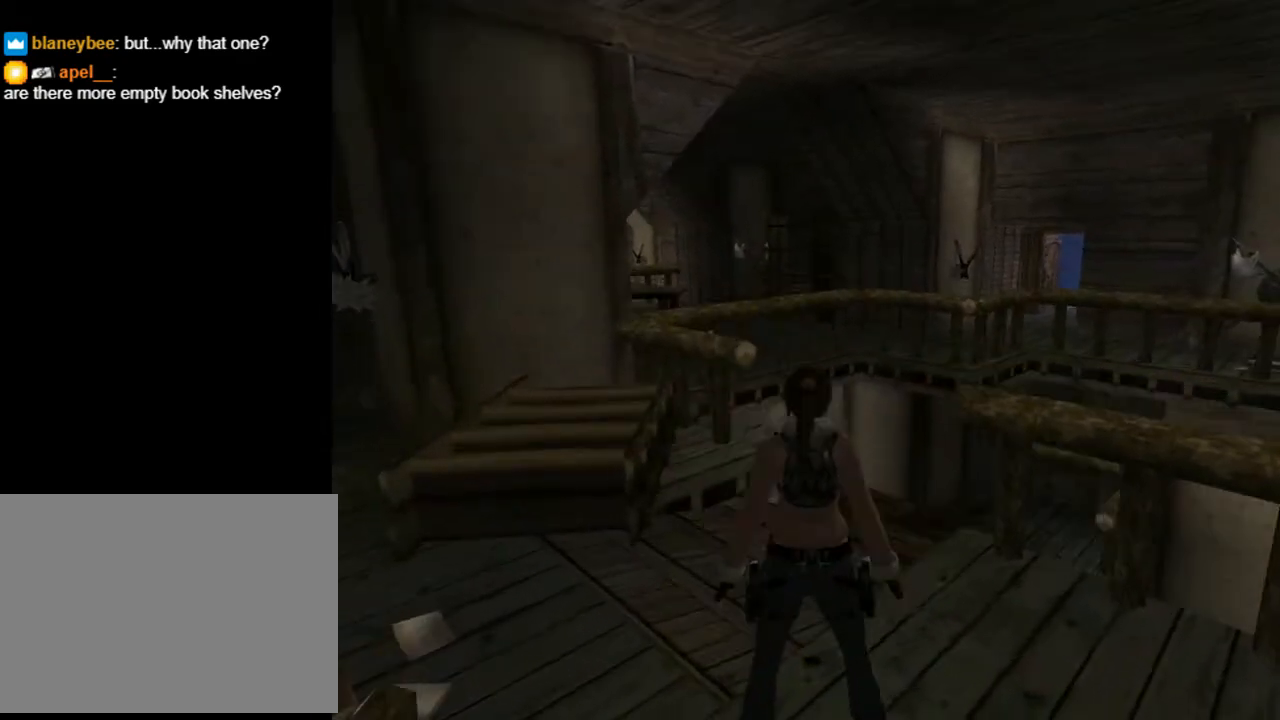
{"buttons": ["L2"], "left_stick": "center", "right_stick": "center", "events": []}
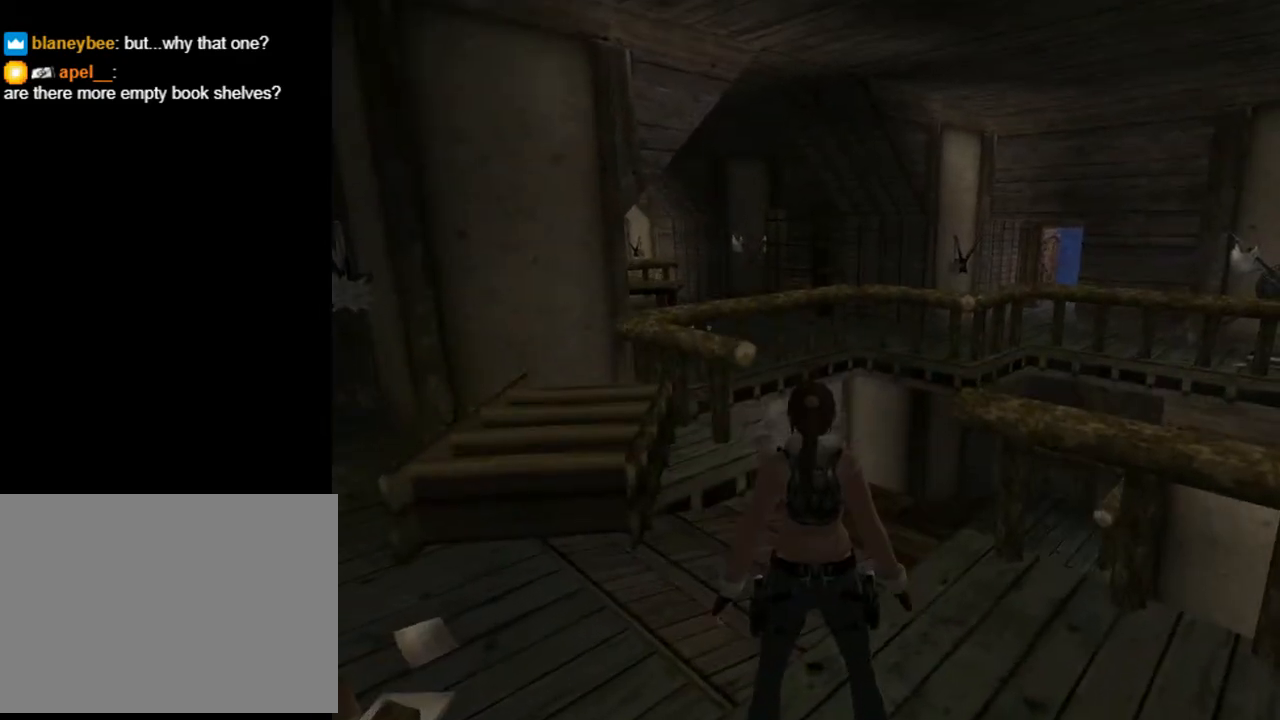
{"buttons": ["DPAD_LEFT"], "left_stick": "center", "right_stick": "center", "events": [[433, "DPAD_LEFT", "down"], [500, "L2", "up"]]}
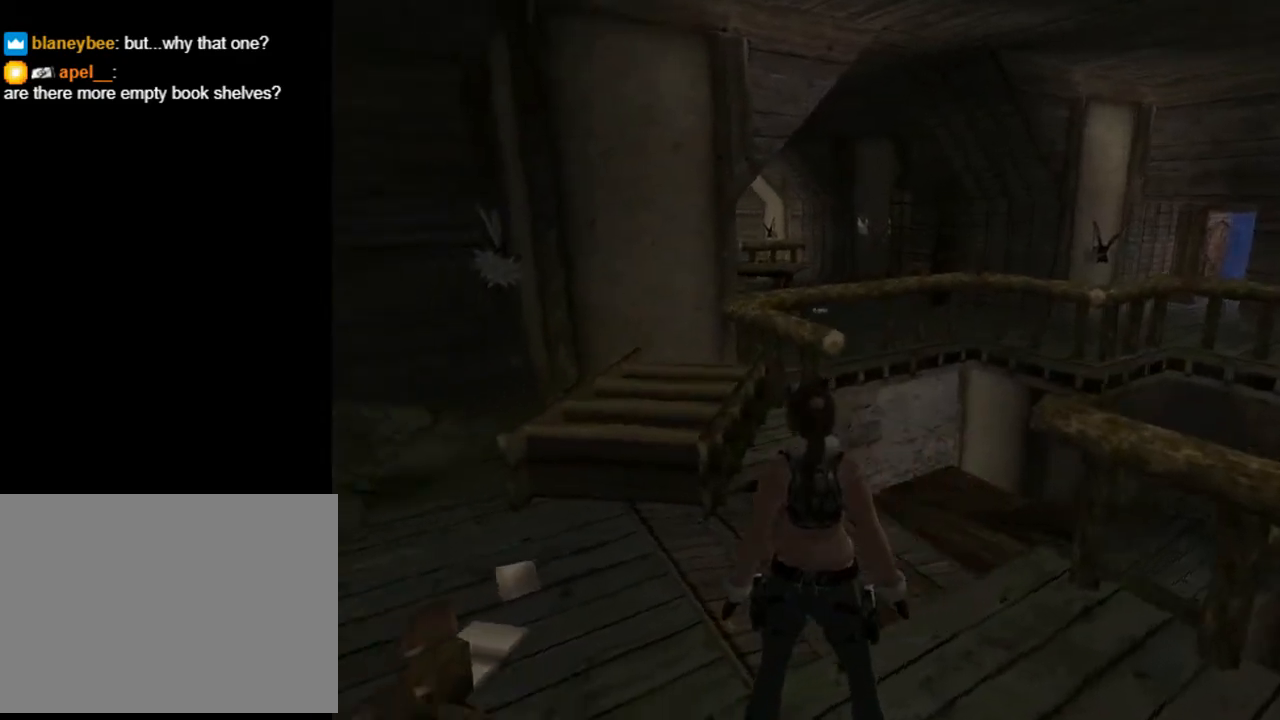
{"buttons": ["DPAD_LEFT"], "left_stick": "center", "right_stick": "center", "events": []}
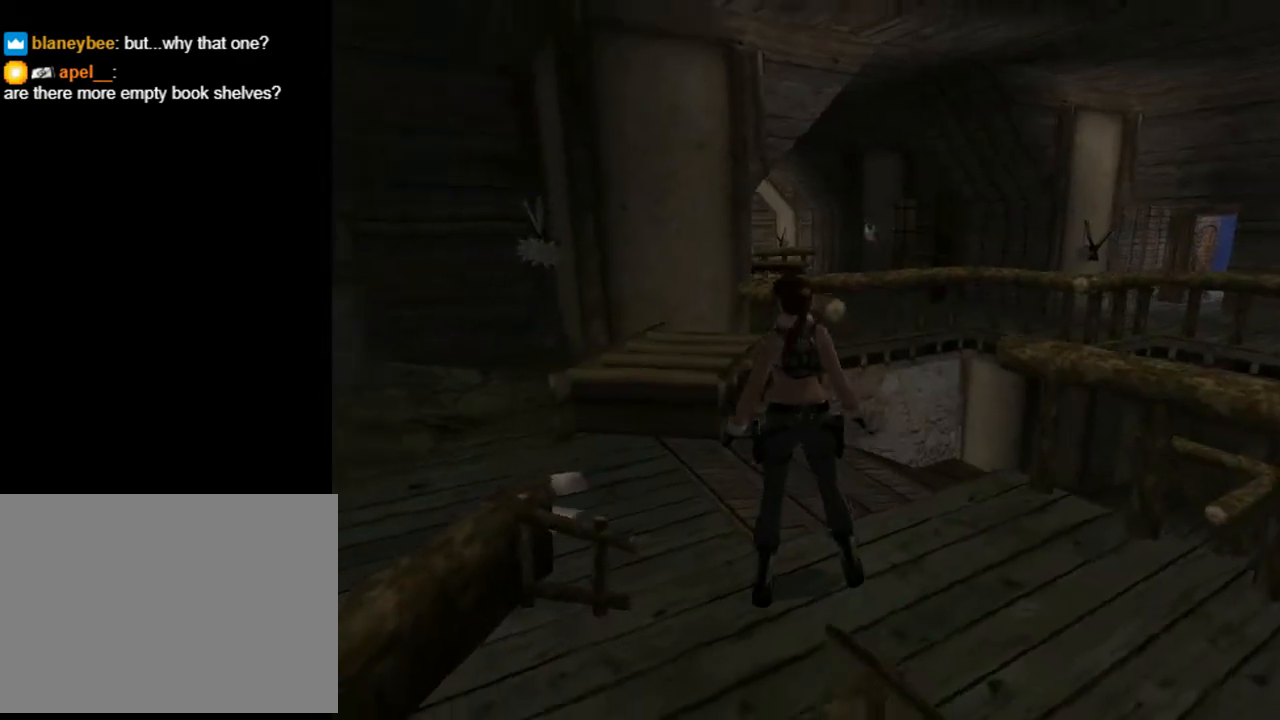
{"buttons": ["DPAD_LEFT"], "left_stick": "center", "right_stick": "center", "events": []}
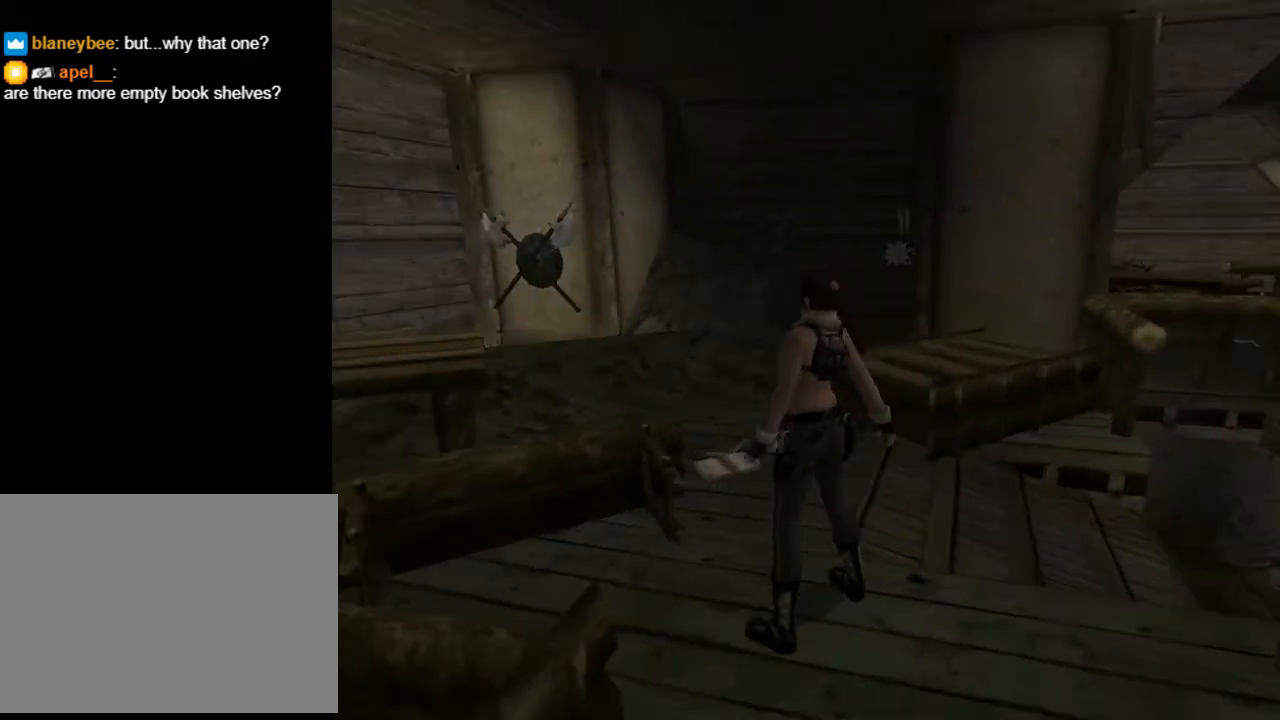
{"buttons": ["L2"], "left_stick": "center", "right_stick": "center", "events": [[100, "L2", "down"], [233, "DPAD_LEFT", "up"], [233, "DPAD_UP", "down"], [433, "DPAD_UP", "up"]]}
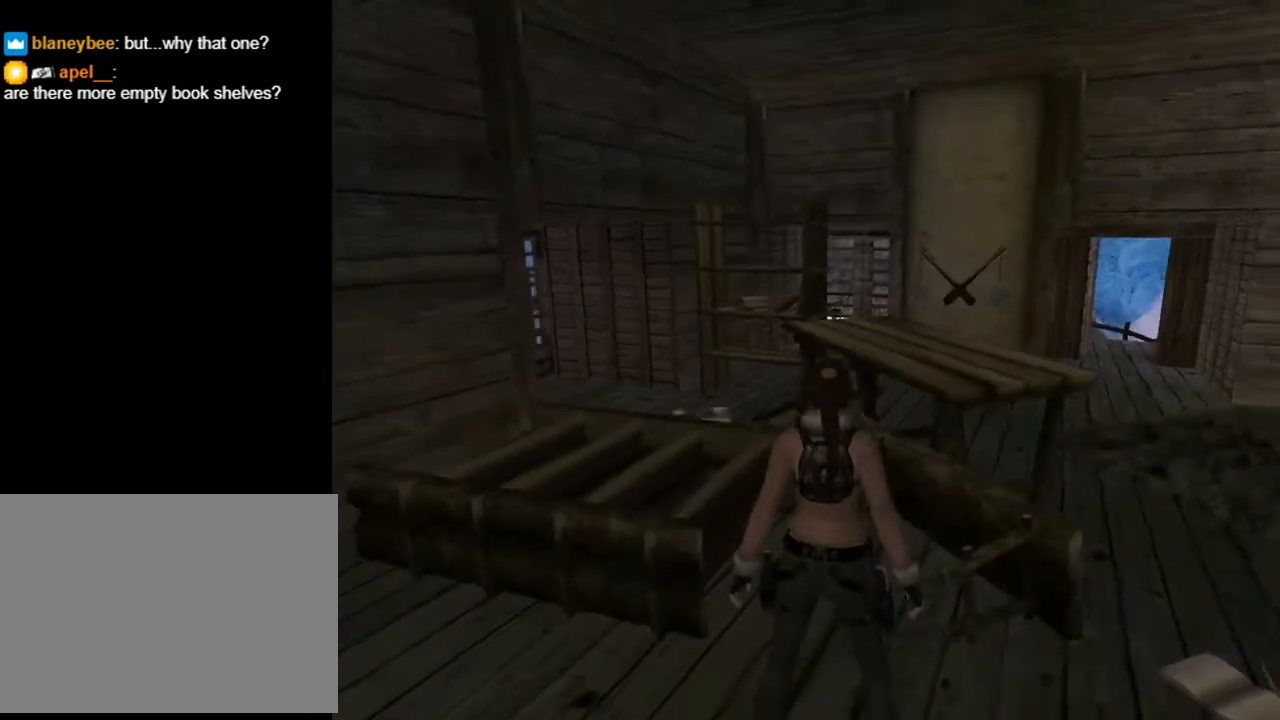
{"buttons": ["DPAD_RIGHT"], "left_stick": "center", "right_stick": "center", "events": [[267, "L2", "up"], [333, "DPAD_RIGHT", "down"]]}
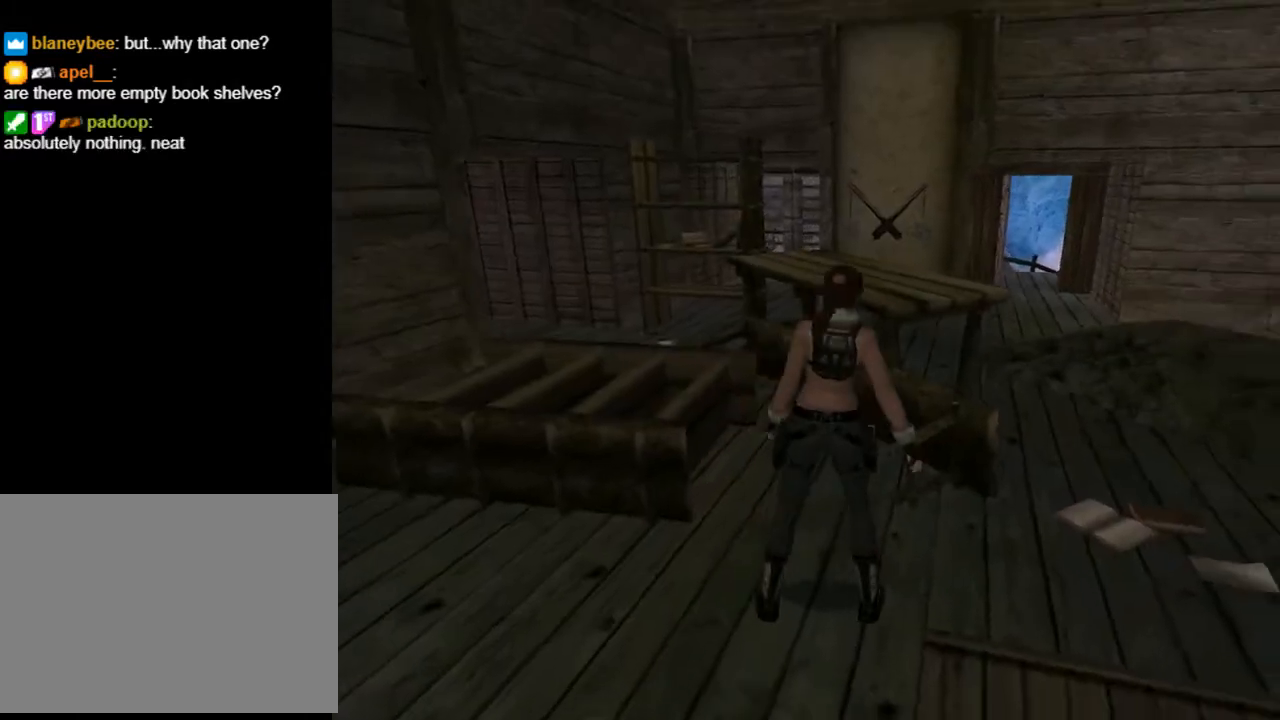
{"buttons": ["DPAD_UP", "DPAD_RIGHT"], "left_stick": "center", "right_stick": "center", "events": [[200, "DPAD_UP", "down"]]}
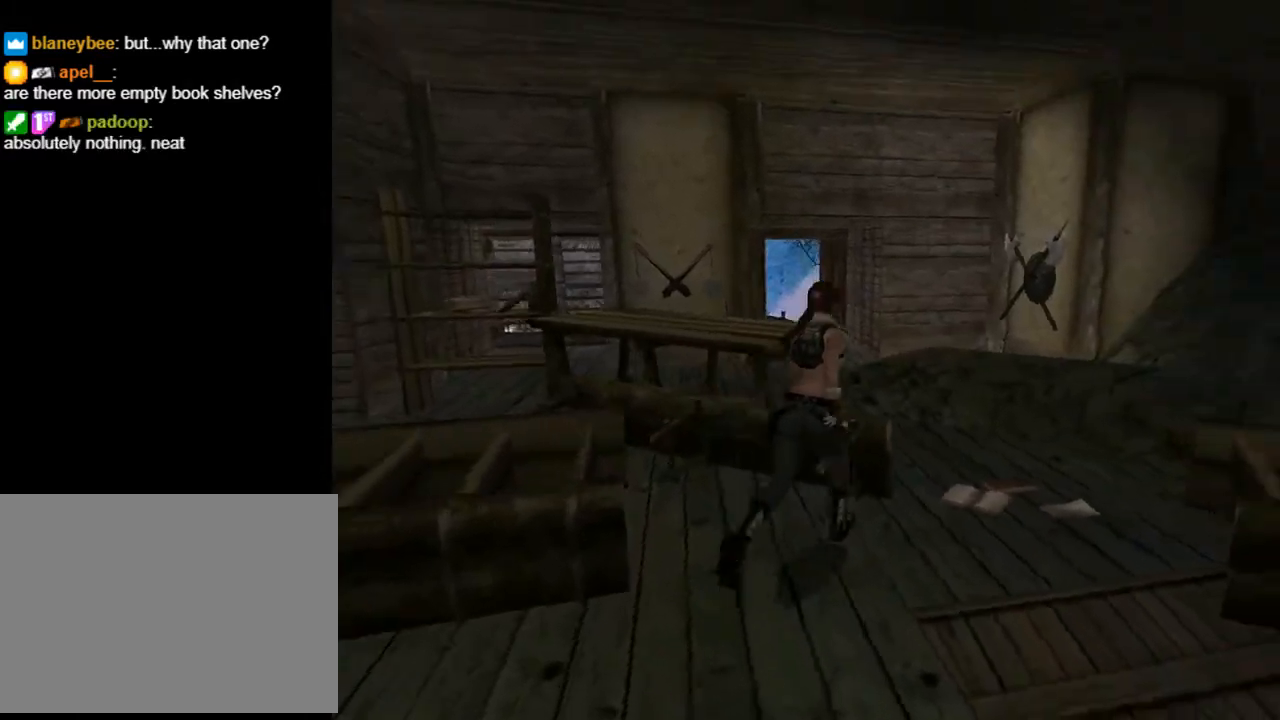
{"buttons": ["CROSS", "DPAD_LEFT"], "left_stick": "center", "right_stick": "center", "events": [[133, "DPAD_RIGHT", "up"], [167, "DPAD_UP", "up"], [300, "CROSS", "down"], [333, "DPAD_LEFT", "down"]]}
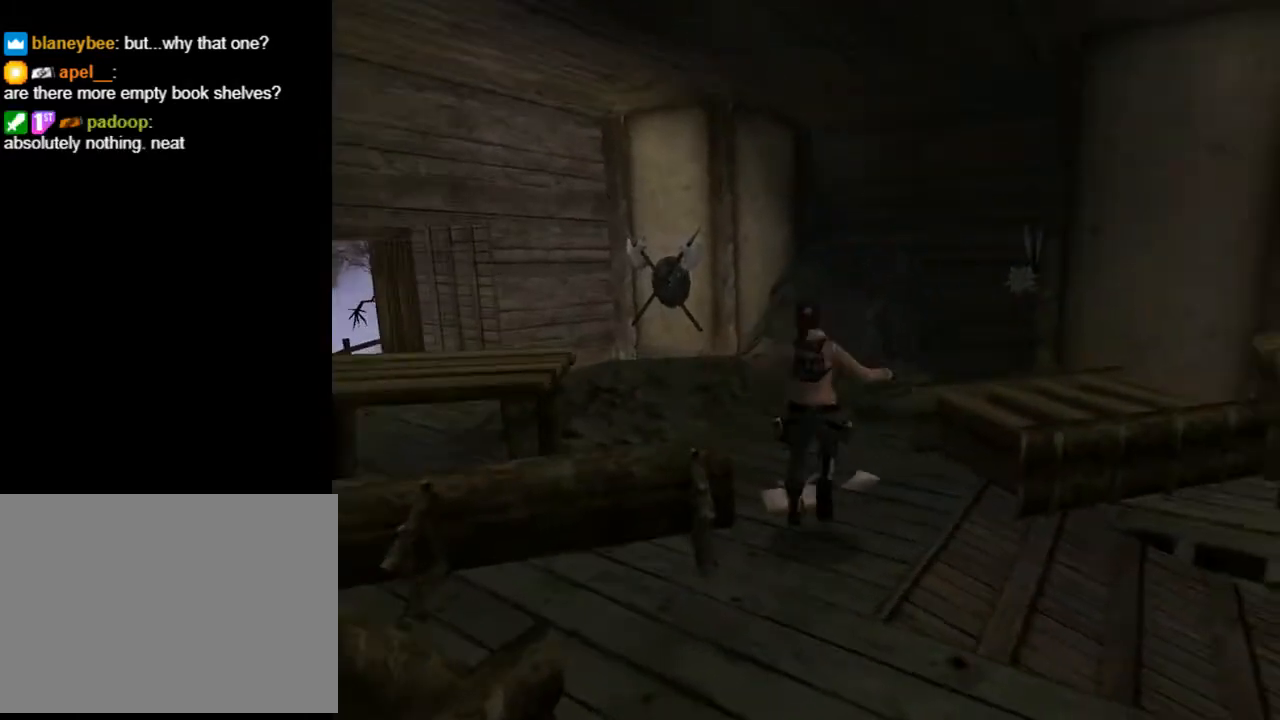
{"buttons": ["CROSS"], "left_stick": "center", "right_stick": "center", "events": [[367, "DPAD_LEFT", "up"]]}
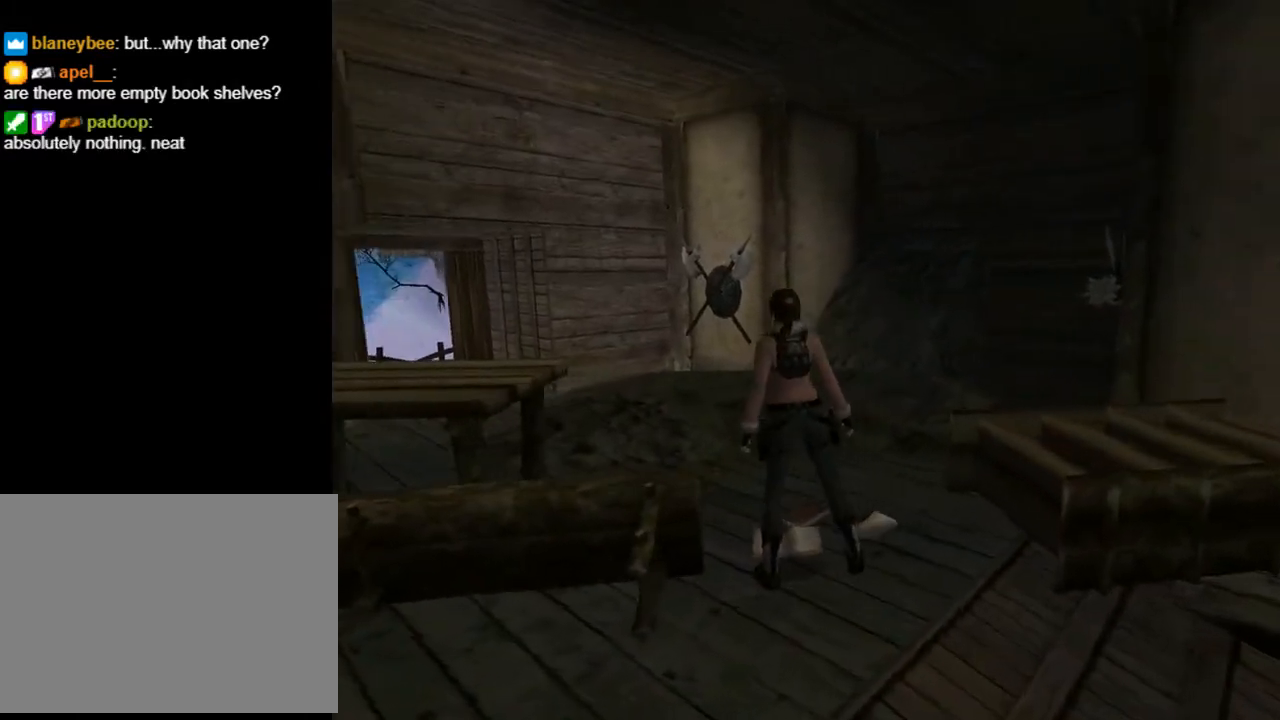
{"buttons": ["CROSS", "R1", "R2", "DPAD_RIGHT"], "left_stick": "center", "right_stick": "center", "events": [[300, "R1", "down"], [300, "R2", "down"], [333, "DPAD_UP", "down"], [433, "DPAD_RIGHT", "down"], [433, "DPAD_UP", "up"]]}
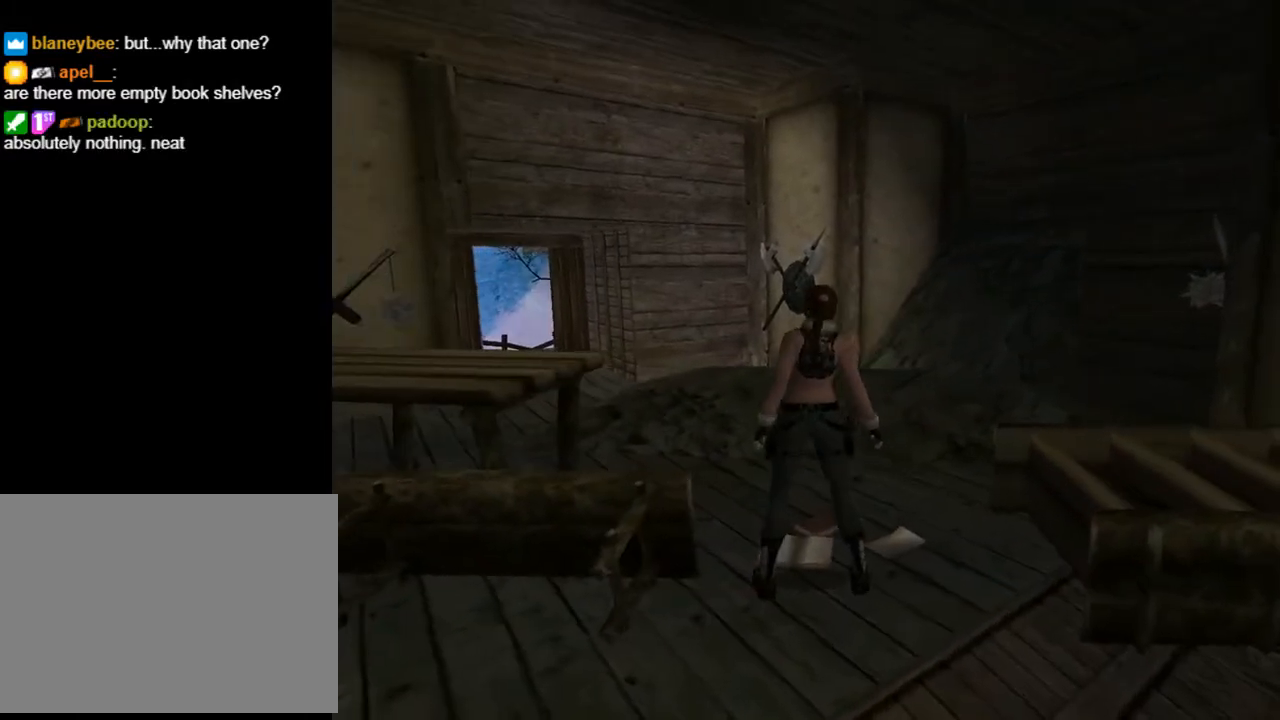
{"buttons": ["CROSS", "DPAD_RIGHT"], "left_stick": "center", "right_stick": "center", "events": [[67, "R1", "up"], [67, "R2", "up"], [167, "CROSS", "up"], [300, "CROSS", "down"]]}
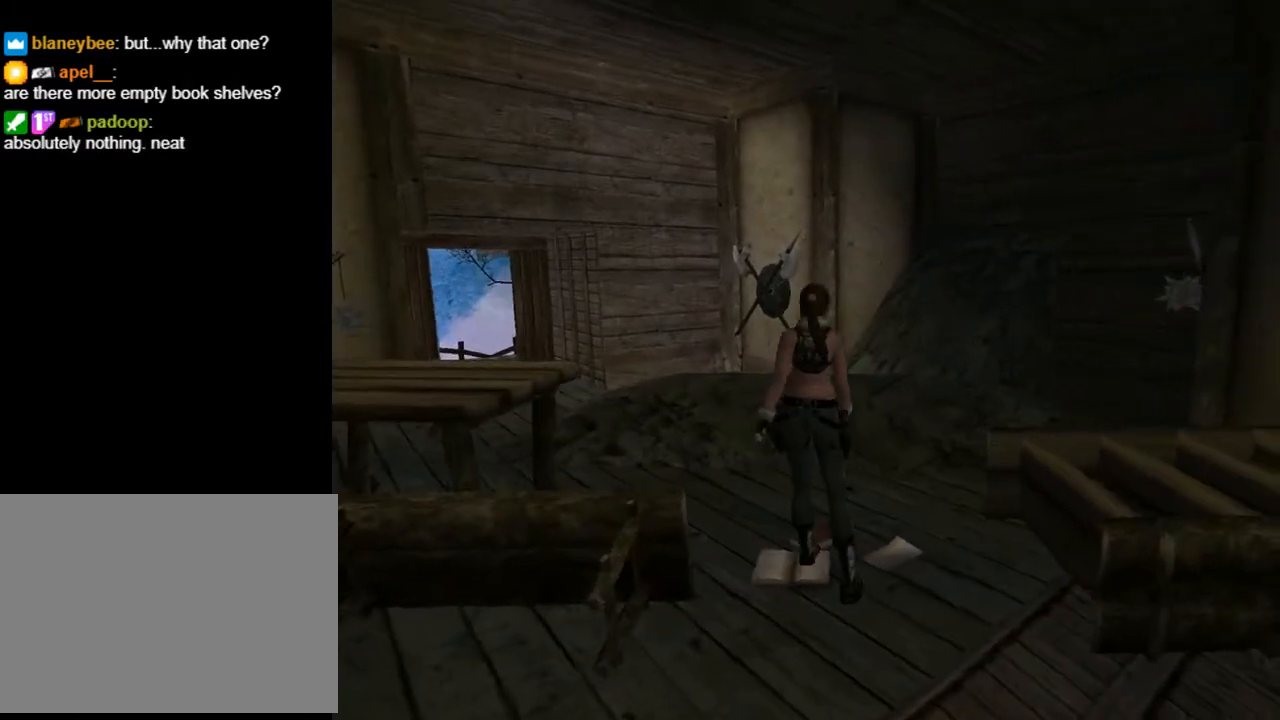
{"buttons": ["CROSS", "DPAD_RIGHT"], "left_stick": "center", "right_stick": "center", "events": []}
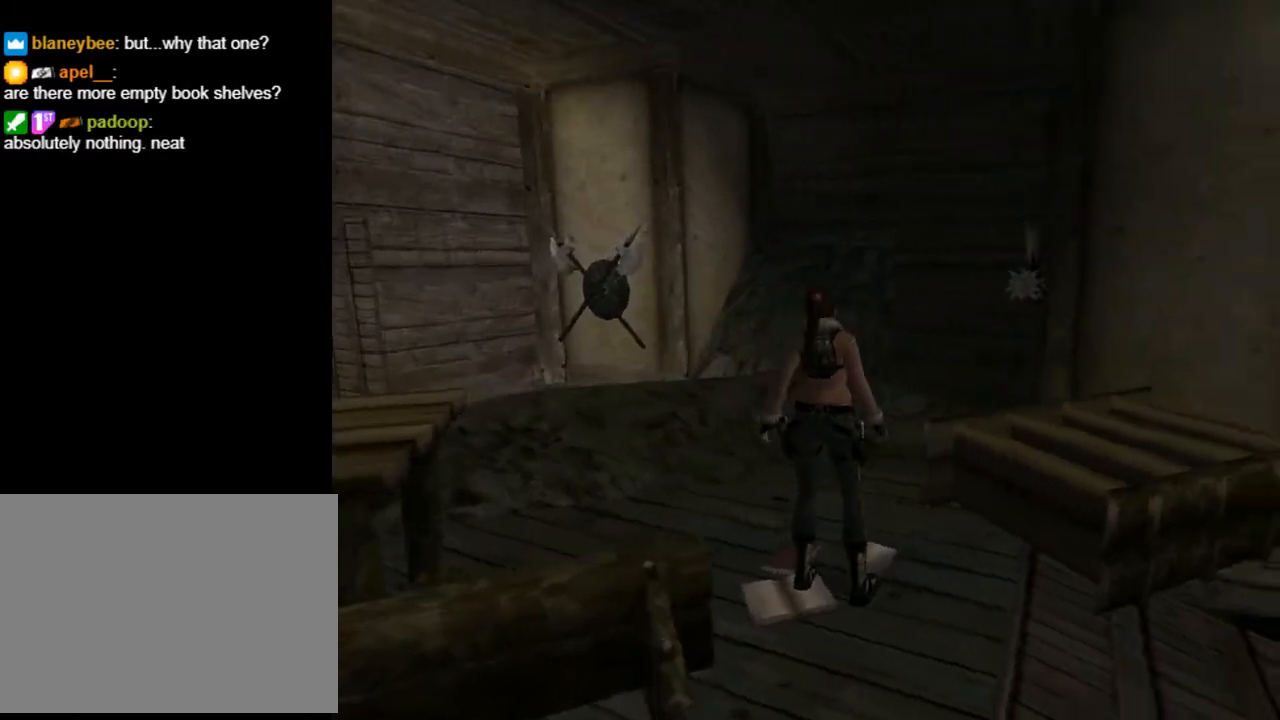
{"buttons": ["CROSS", "DPAD_RIGHT"], "left_stick": "center", "right_stick": "center", "events": []}
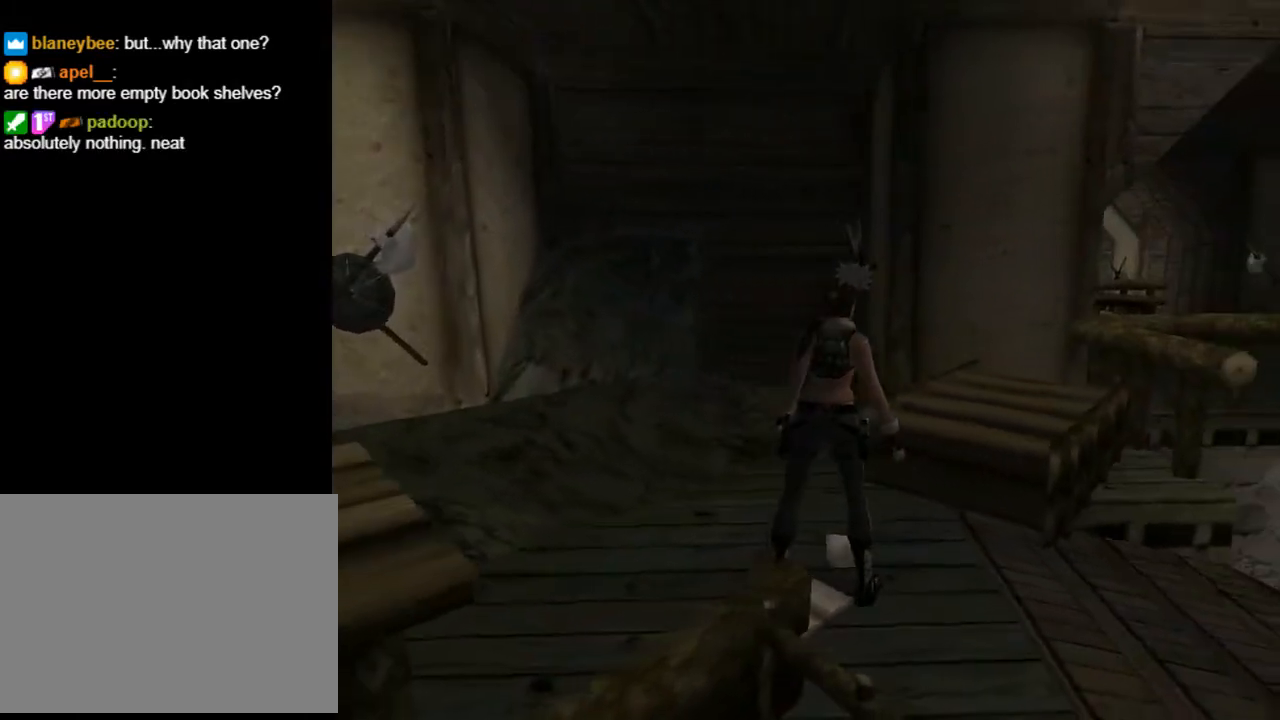
{"buttons": ["CROSS", "DPAD_RIGHT"], "left_stick": "center", "right_stick": "center", "events": []}
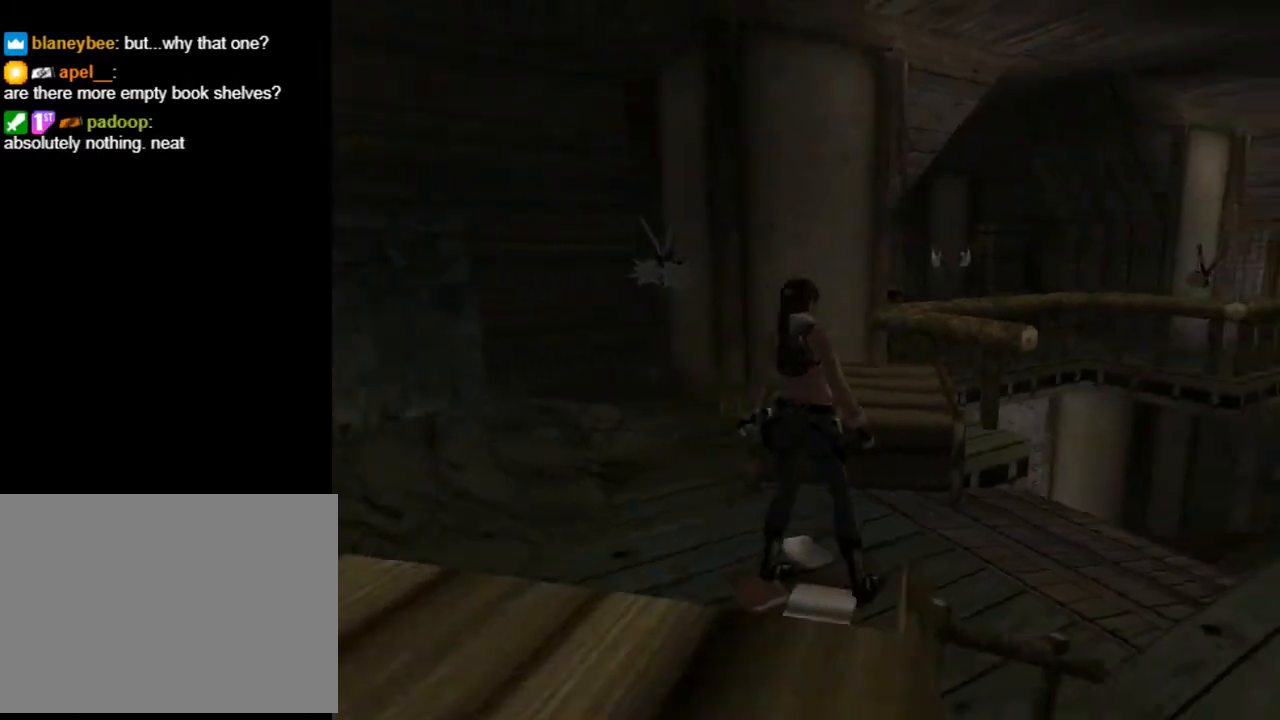
{"buttons": [], "left_stick": "center", "right_stick": "center", "events": [[433, "DPAD_RIGHT", "up"], [500, "CROSS", "up"]]}
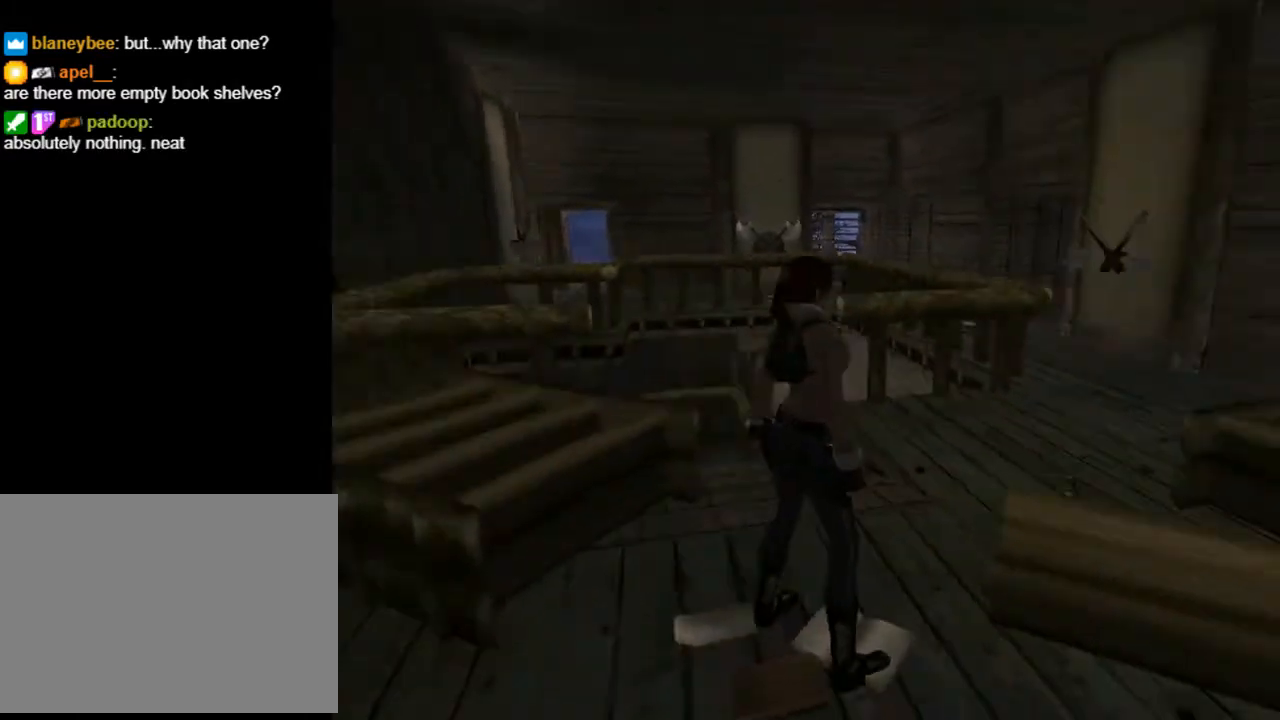
{"buttons": ["DPAD_UP", "DPAD_LEFT"], "left_stick": "center", "right_stick": "center", "events": [[167, "DPAD_UP", "down"], [233, "DPAD_LEFT", "down"]]}
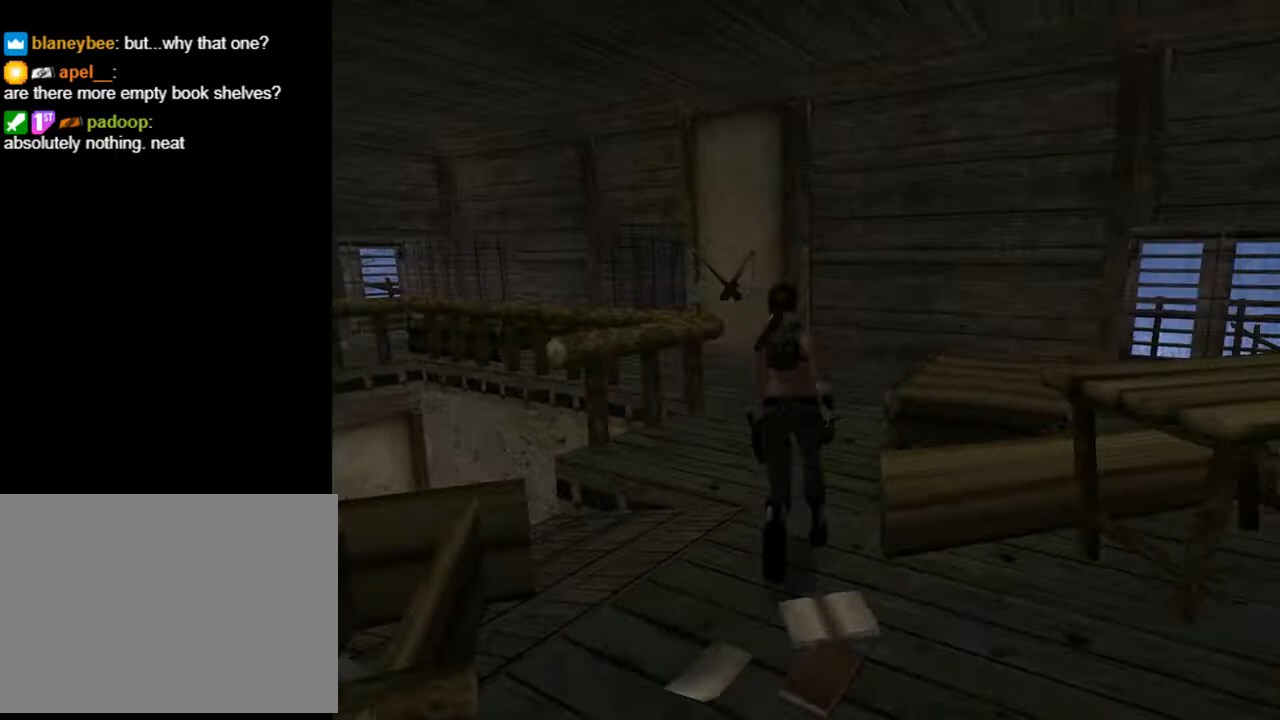
{"buttons": ["DPAD_UP"], "left_stick": "center", "right_stick": "center", "events": [[300, "DPAD_LEFT", "up"]]}
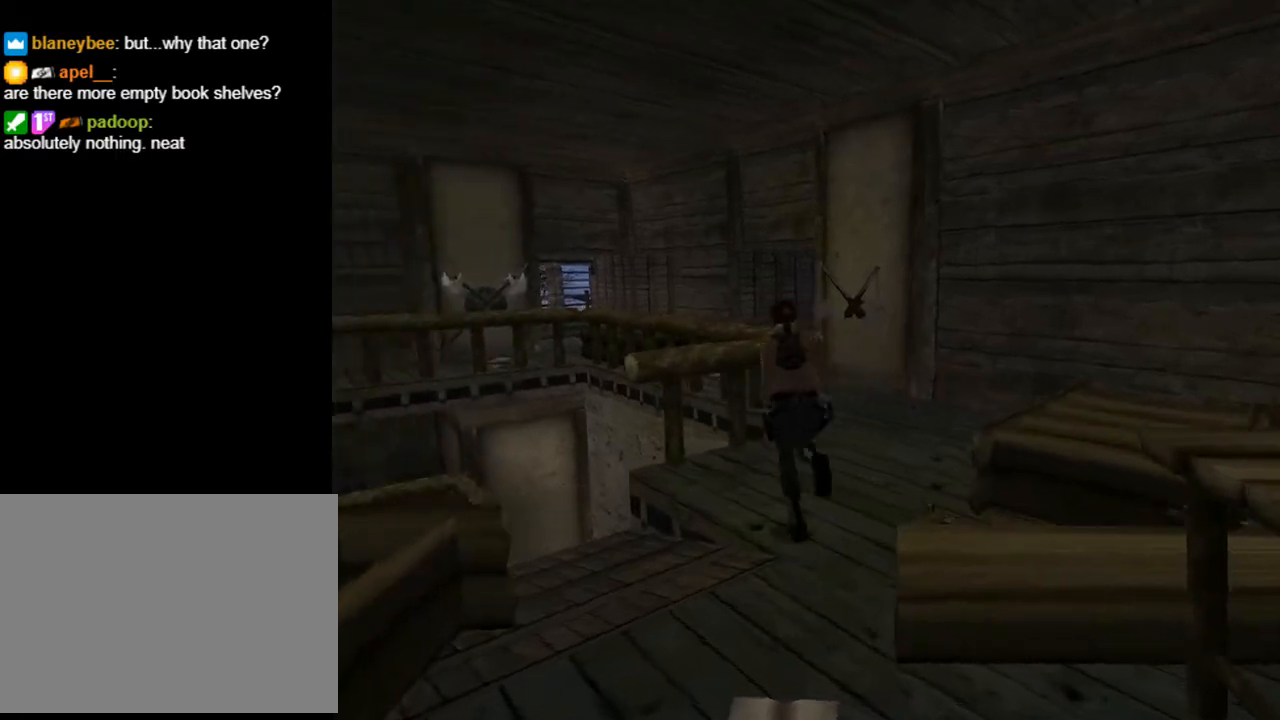
{"buttons": ["SQUARE", "DPAD_UP"], "left_stick": "center", "right_stick": "center", "events": [[167, "SQUARE", "down"]]}
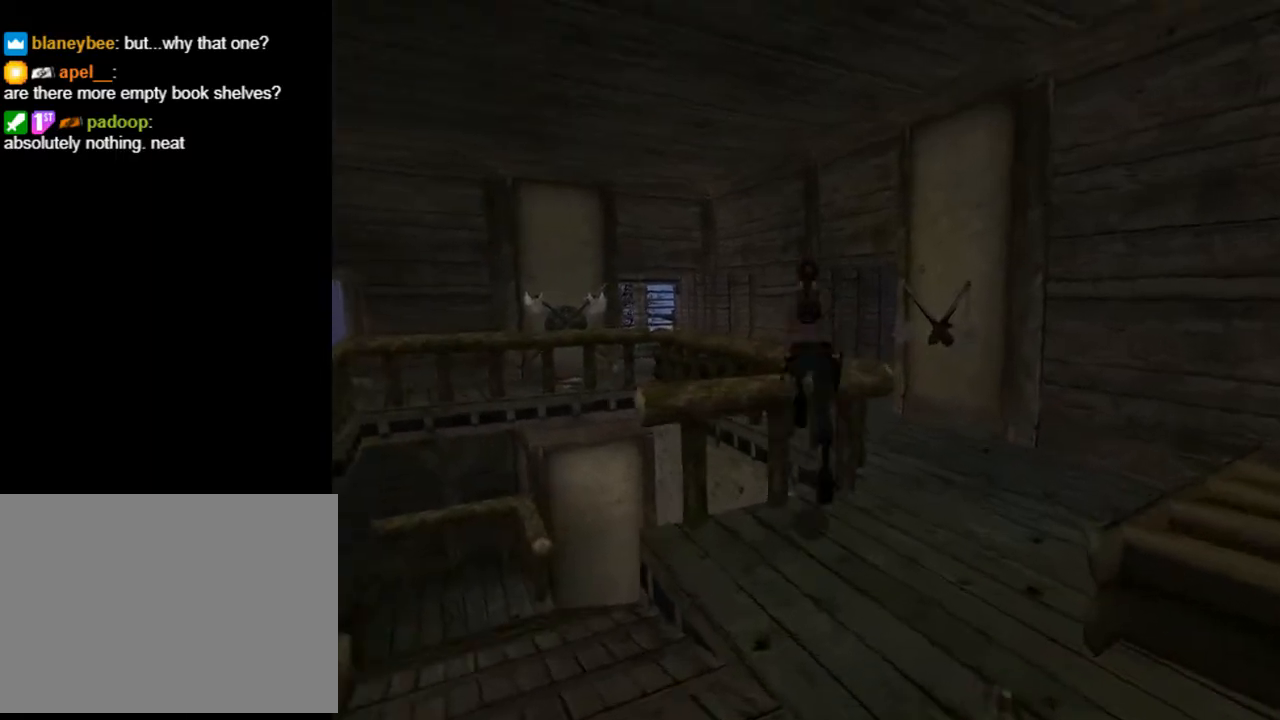
{"buttons": ["SQUARE", "DPAD_UP", "DPAD_LEFT"], "left_stick": "center", "right_stick": "center", "events": [[33, "DPAD_LEFT", "down"], [133, "DPAD_LEFT", "up"], [333, "DPAD_LEFT", "down"]]}
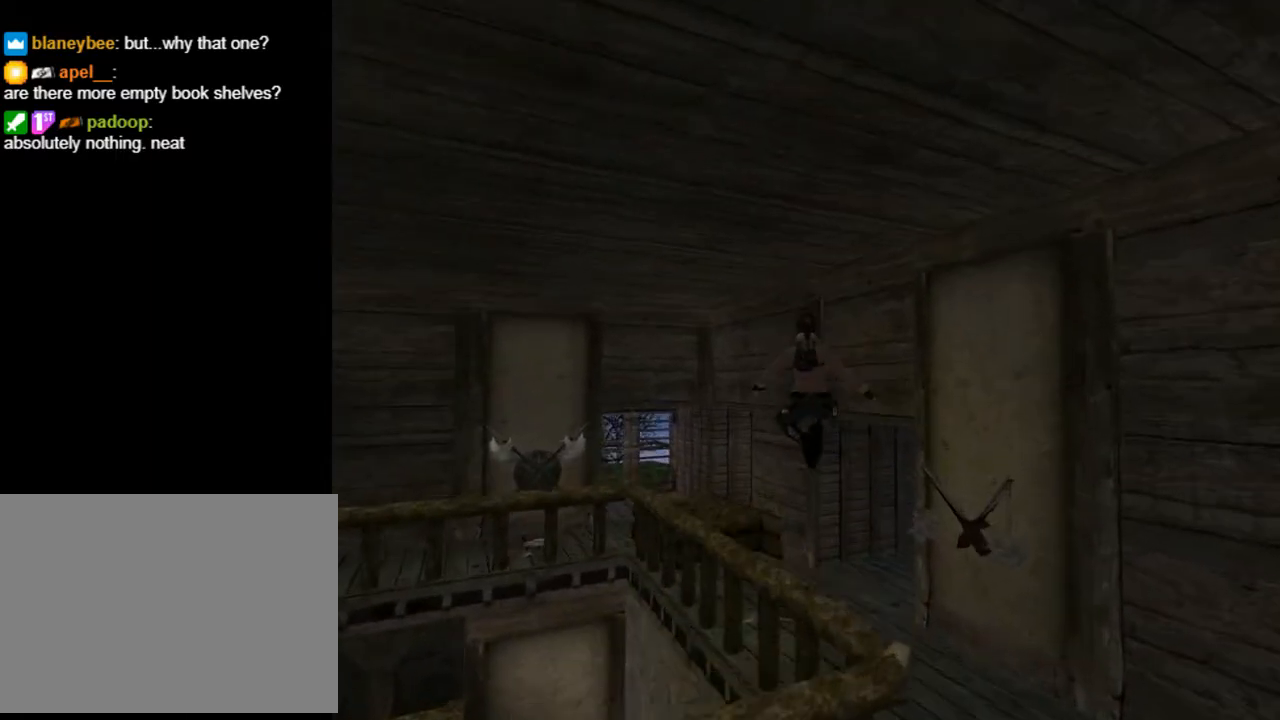
{"buttons": ["DPAD_UP"], "left_stick": "center", "right_stick": "center", "events": [[233, "DPAD_LEFT", "up"], [300, "SQUARE", "up"]]}
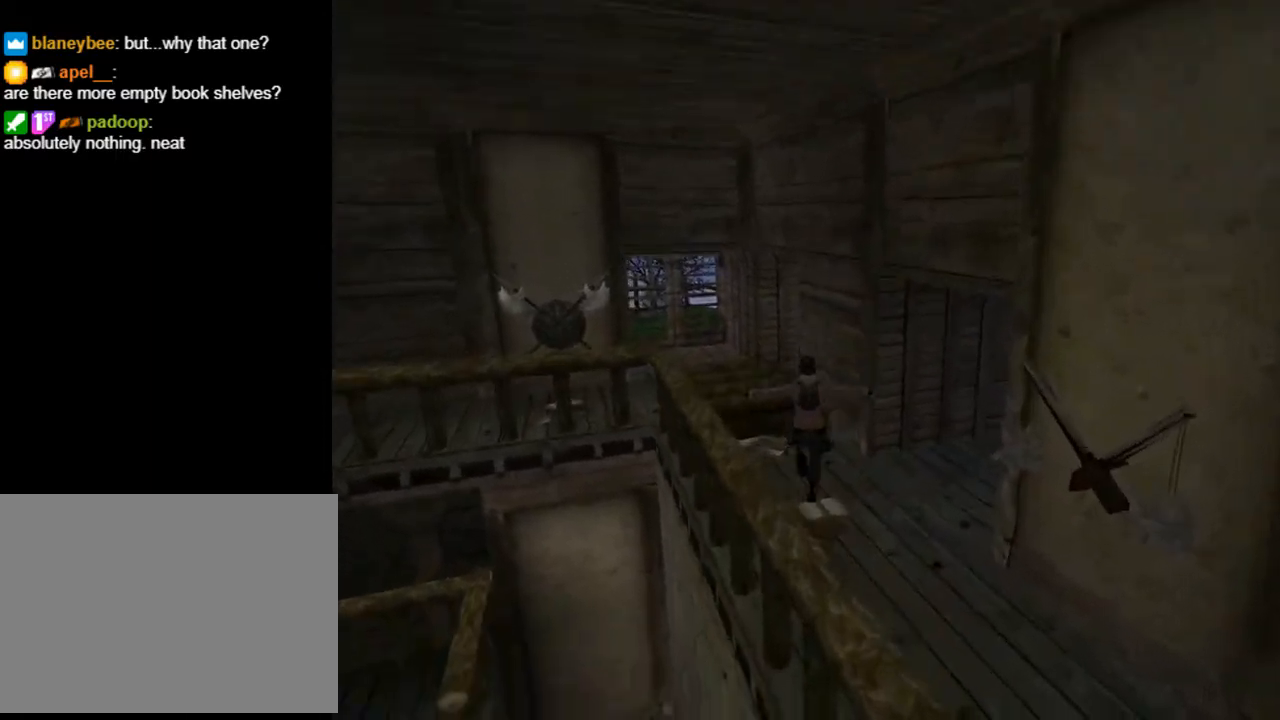
{"buttons": ["CROSS", "DPAD_LEFT"], "left_stick": "center", "right_stick": "center", "events": [[233, "DPAD_LEFT", "down"], [500, "CROSS", "down"], [500, "DPAD_UP", "up"]]}
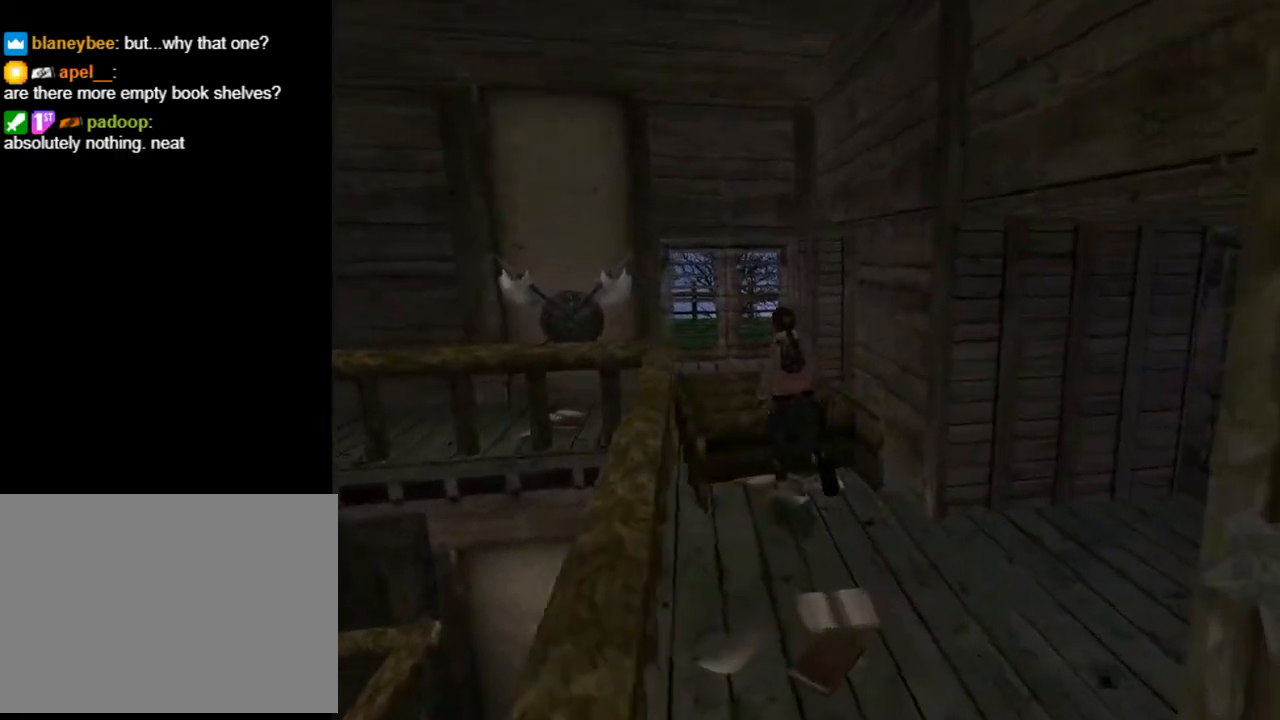
{"buttons": ["CROSS"], "left_stick": "center", "right_stick": "center", "events": [[33, "DPAD_LEFT", "up"]]}
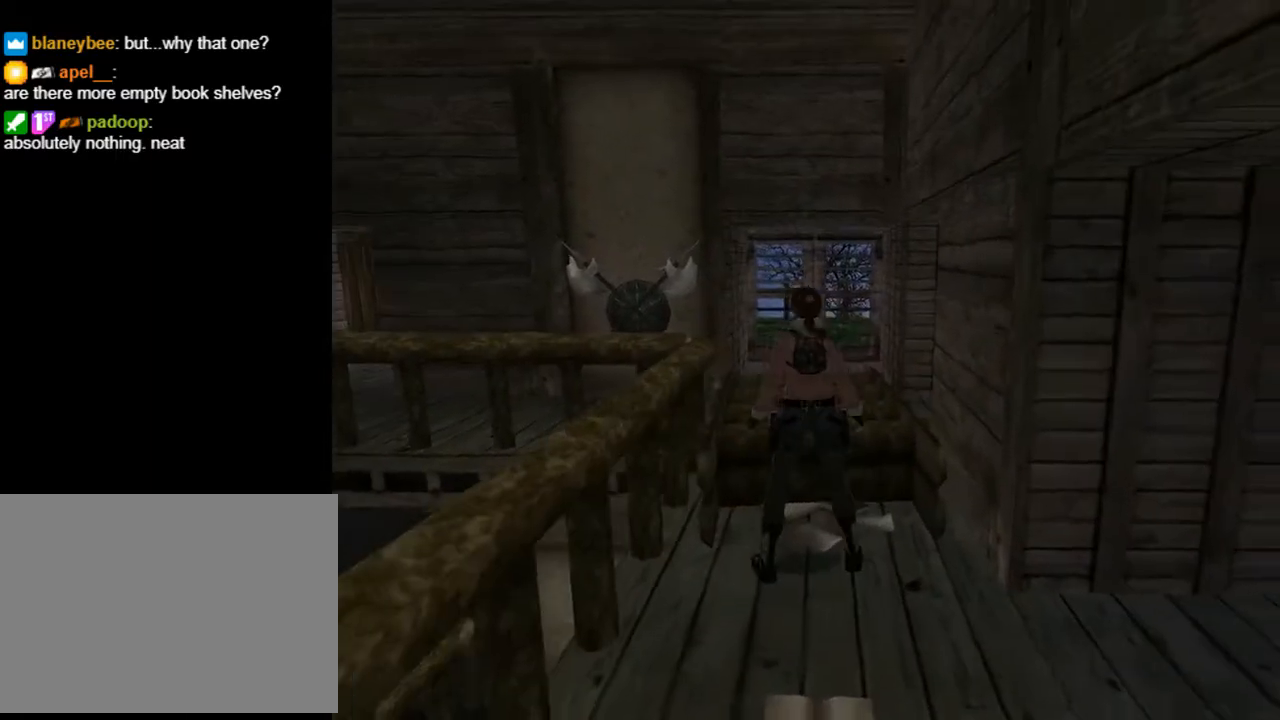
{"buttons": ["CROSS", "L2", "DPAD_UP"], "left_stick": "center", "right_stick": "center", "events": [[300, "L2", "down"], [333, "DPAD_UP", "down"]]}
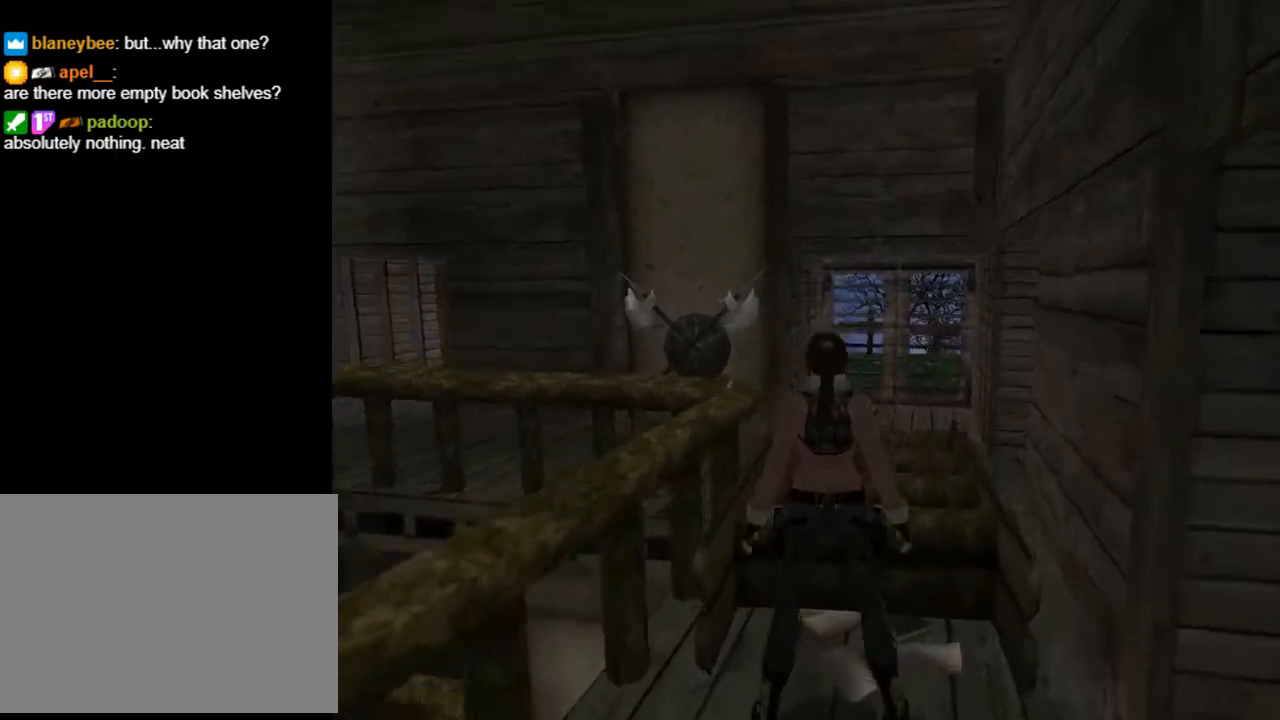
{"buttons": ["CROSS", "L2"], "left_stick": "center", "right_stick": "center", "events": [[433, "DPAD_UP", "up"]]}
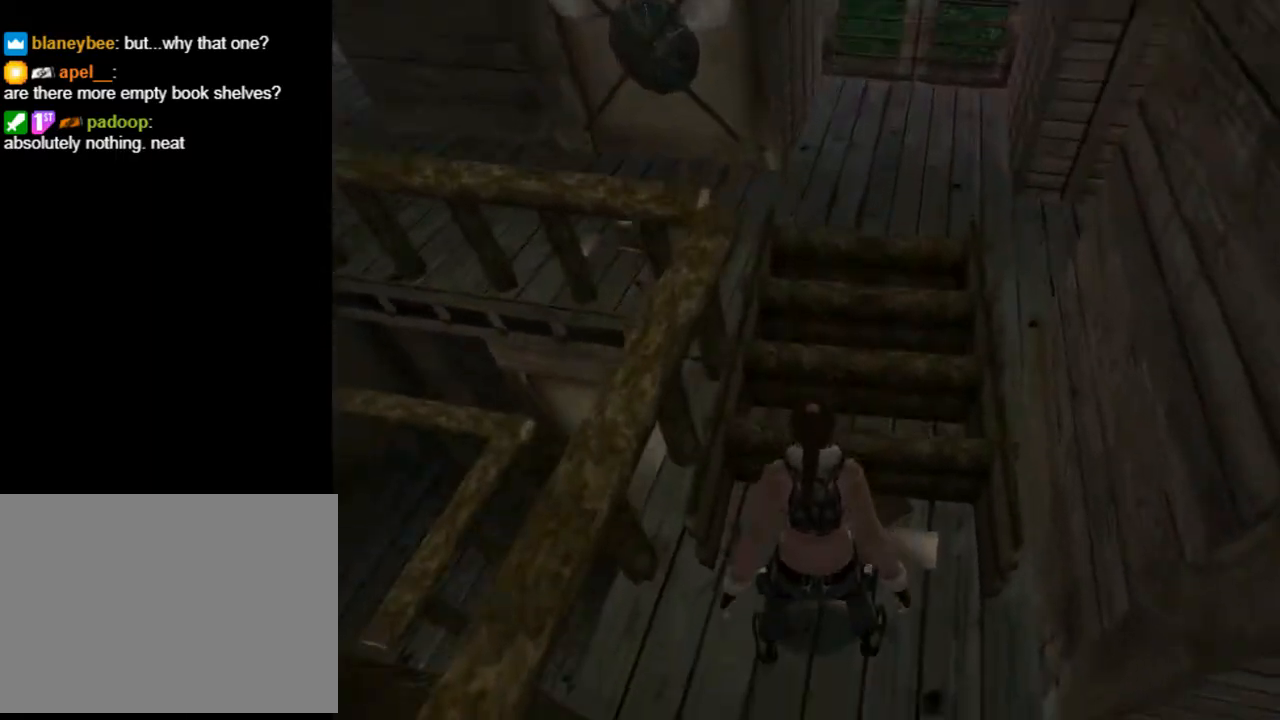
{"buttons": ["CROSS", "L2"], "left_stick": "center", "right_stick": "center", "events": []}
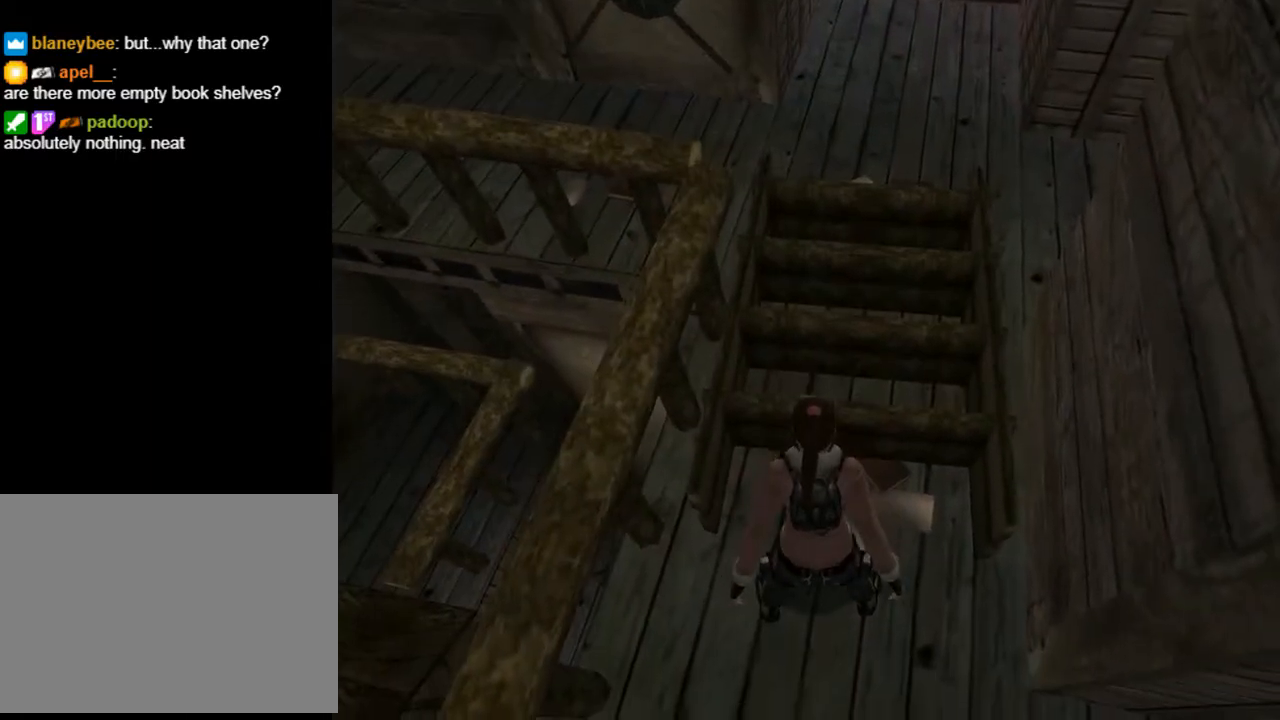
{"buttons": ["DPAD_DOWN", "DPAD_LEFT"], "left_stick": "center", "right_stick": "center", "events": [[67, "L2", "up"], [167, "DPAD_DOWN", "down"], [400, "CROSS", "up"], [467, "DPAD_LEFT", "down"]]}
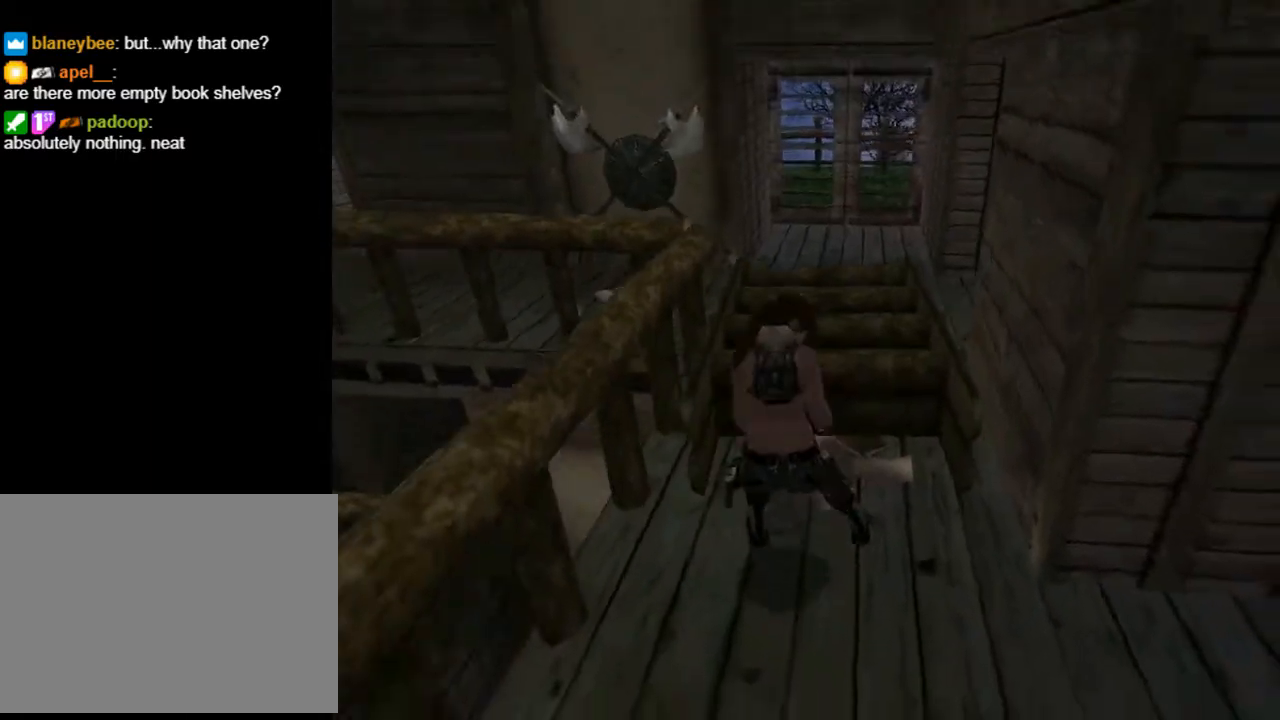
{"buttons": ["DPAD_UP"], "left_stick": "center", "right_stick": "center", "events": [[233, "DPAD_DOWN", "up"], [267, "DPAD_LEFT", "up"], [400, "DPAD_UP", "down"]]}
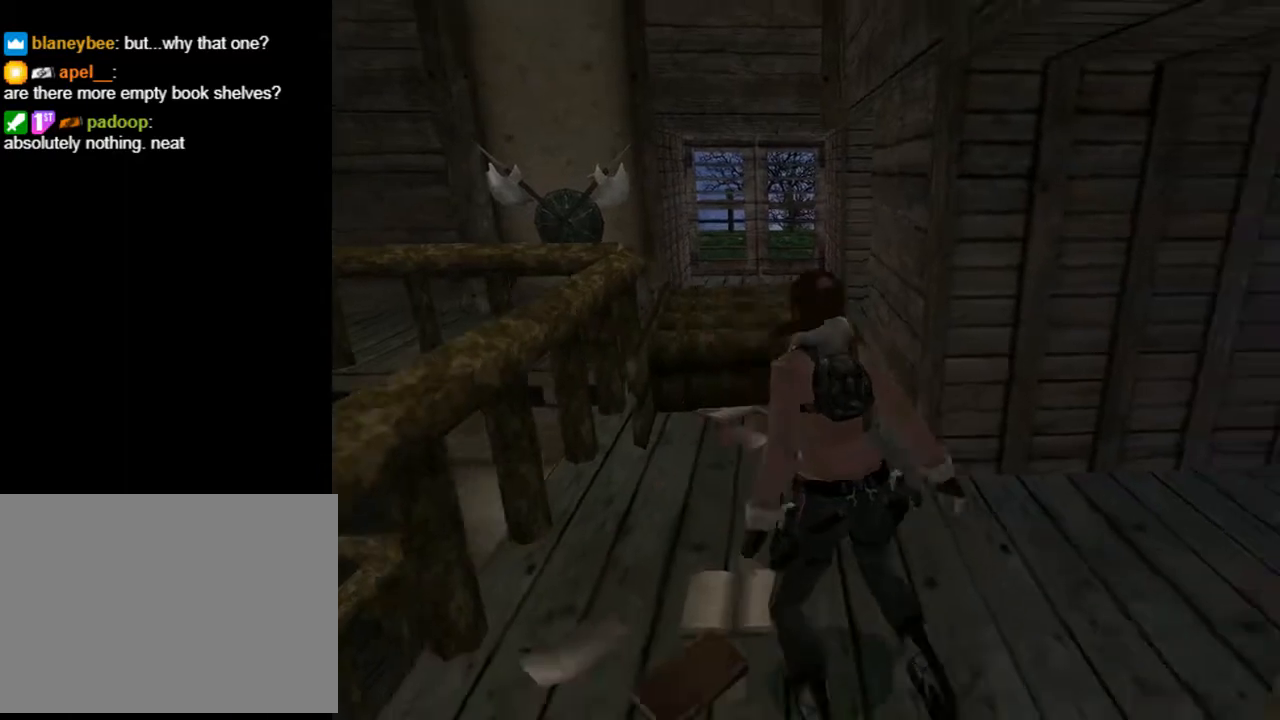
{"buttons": ["DPAD_UP", "DPAD_LEFT"], "left_stick": "center", "right_stick": "center", "events": [[33, "DPAD_RIGHT", "down"], [400, "DPAD_LEFT", "down"], [400, "DPAD_RIGHT", "up"]]}